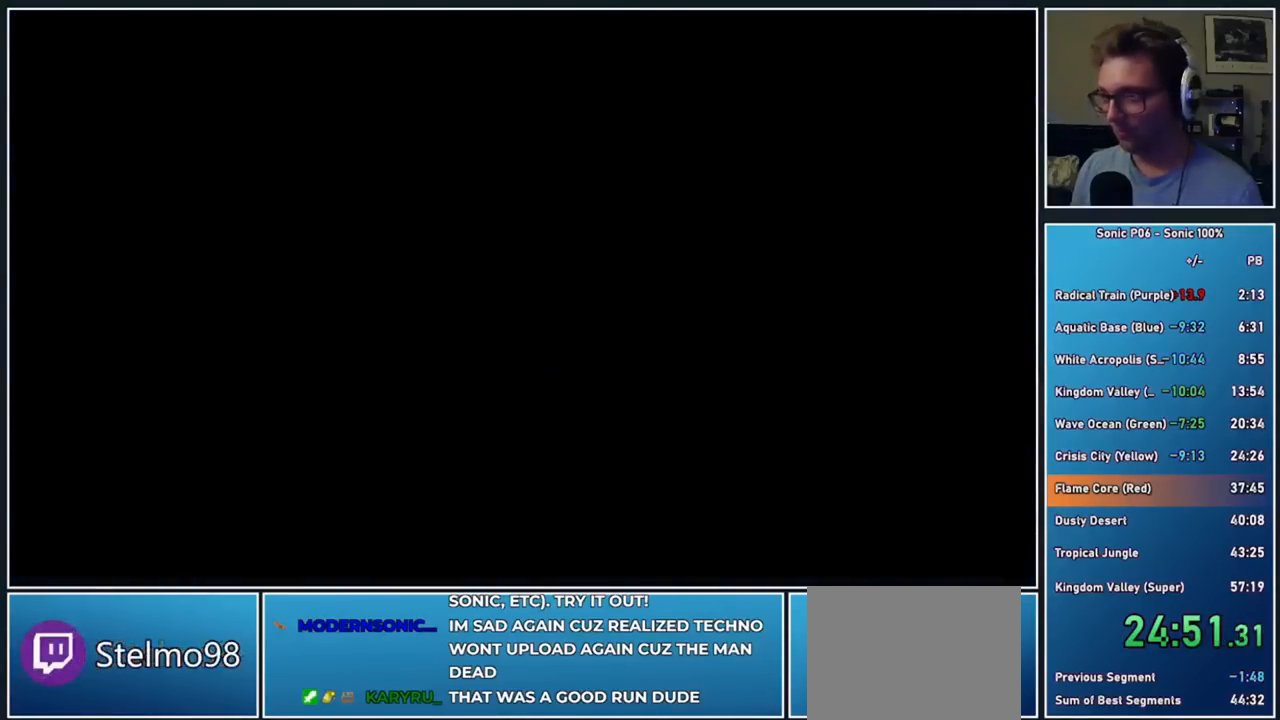
Gameplay with a controller (Xbox layout); each line is a JSON object with the inputs held at the frame after it. "button_events" lists button changes between this image and that frame as [ms after this image, input, new state], when the widget could be followed in between (sticks are given only as held states).
{"buttons": [], "left_stick": "center", "right_stick": "center", "button_events": []}
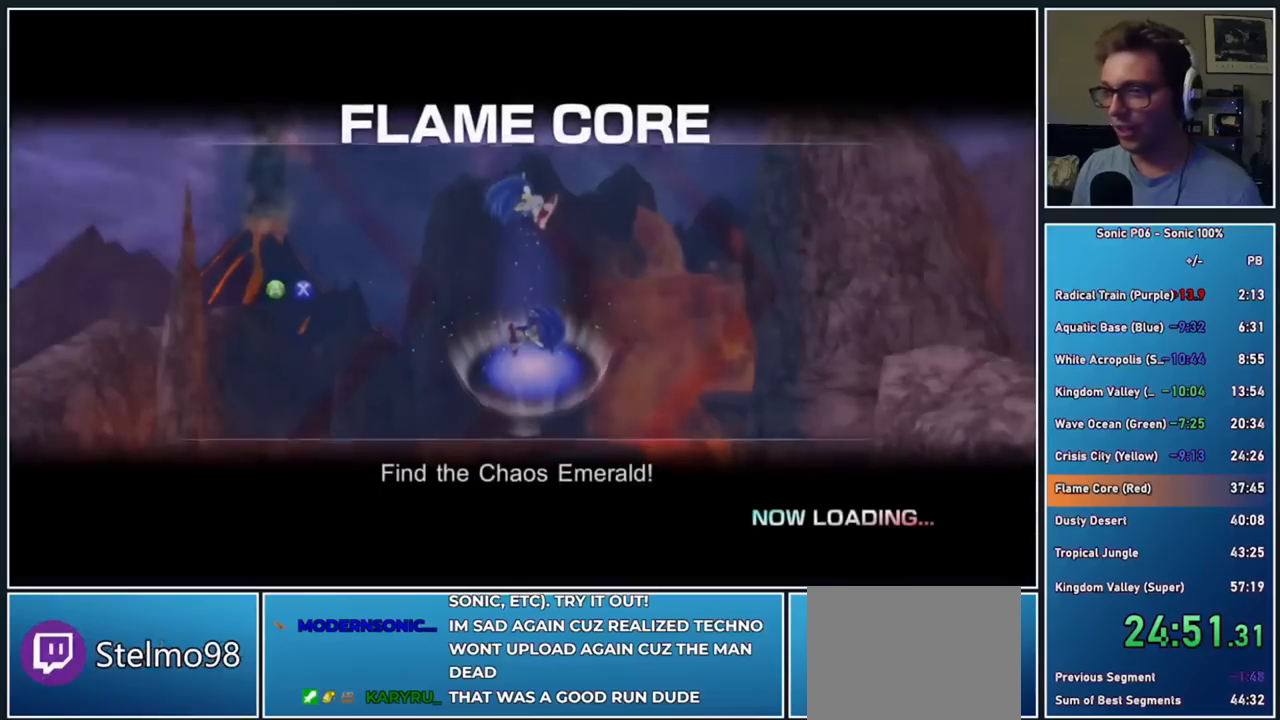
{"buttons": [], "left_stick": "center", "right_stick": "center", "button_events": []}
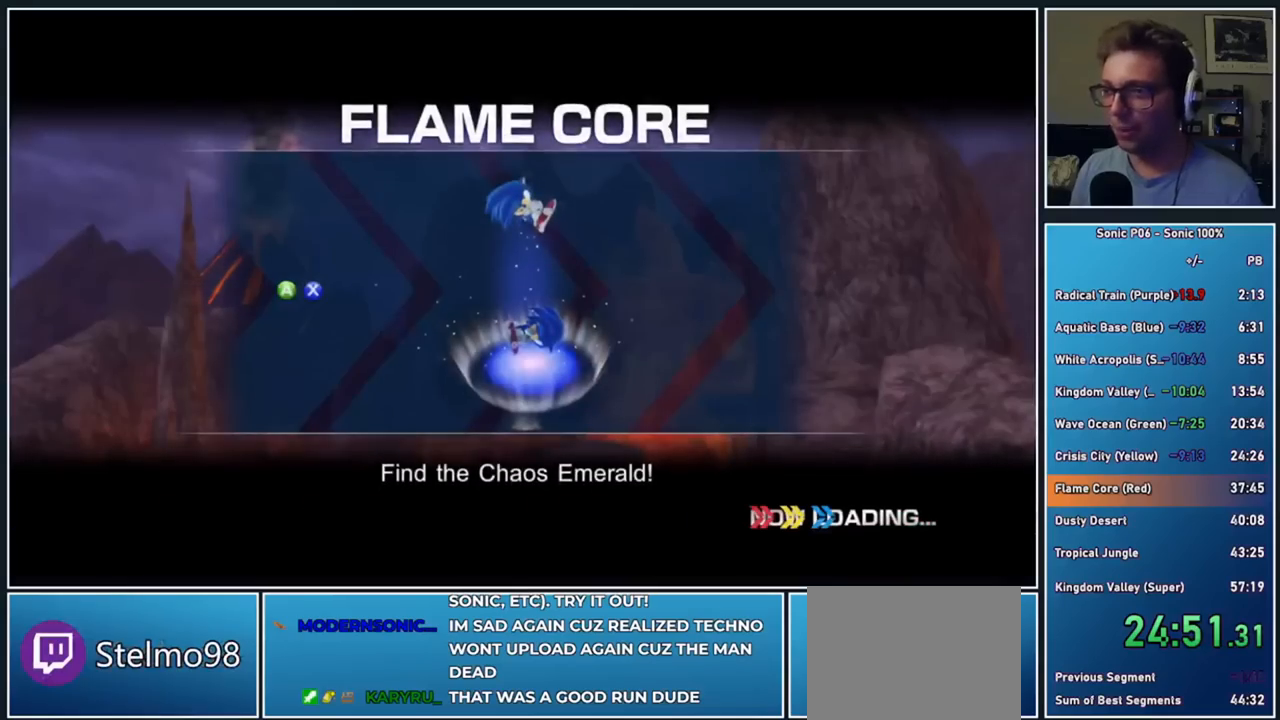
{"buttons": [], "left_stick": "center", "right_stick": "center", "button_events": []}
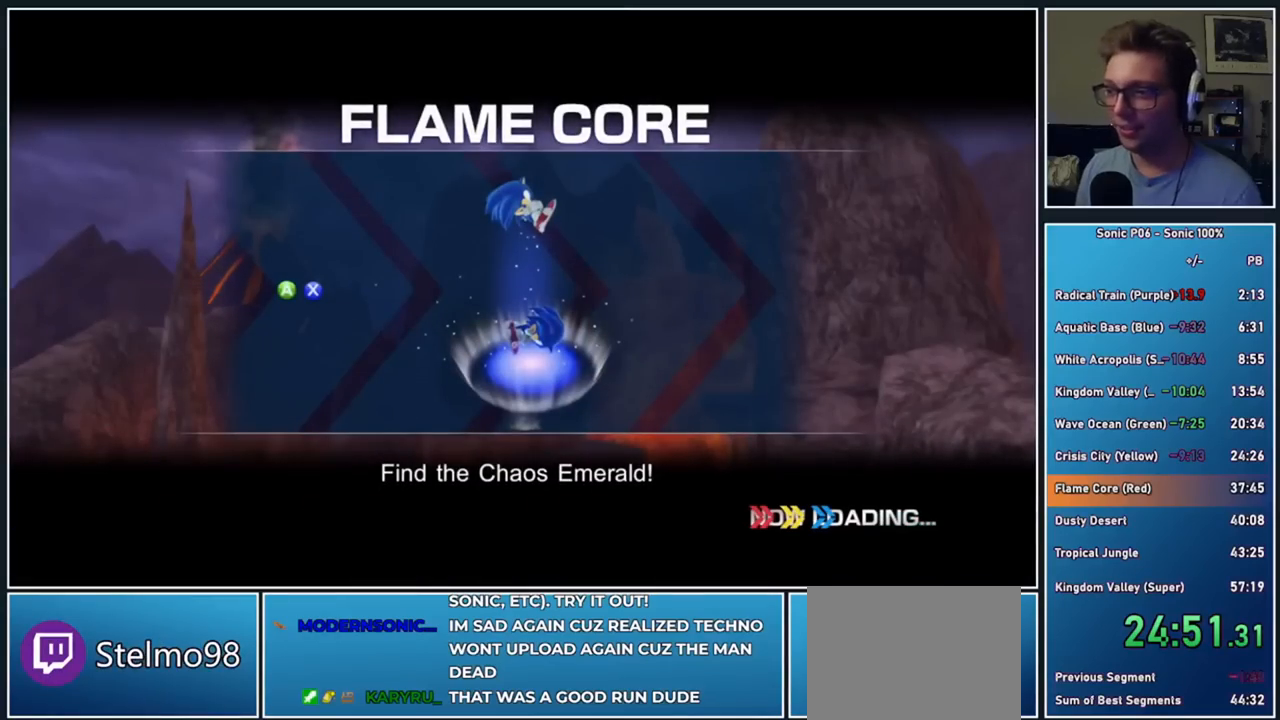
{"buttons": [], "left_stick": "center", "right_stick": "center", "button_events": [[367, "DPAD_RIGHT", "down"], [383, "X", "down"], [450, "DPAD_RIGHT", "up"], [450, "X", "up"]]}
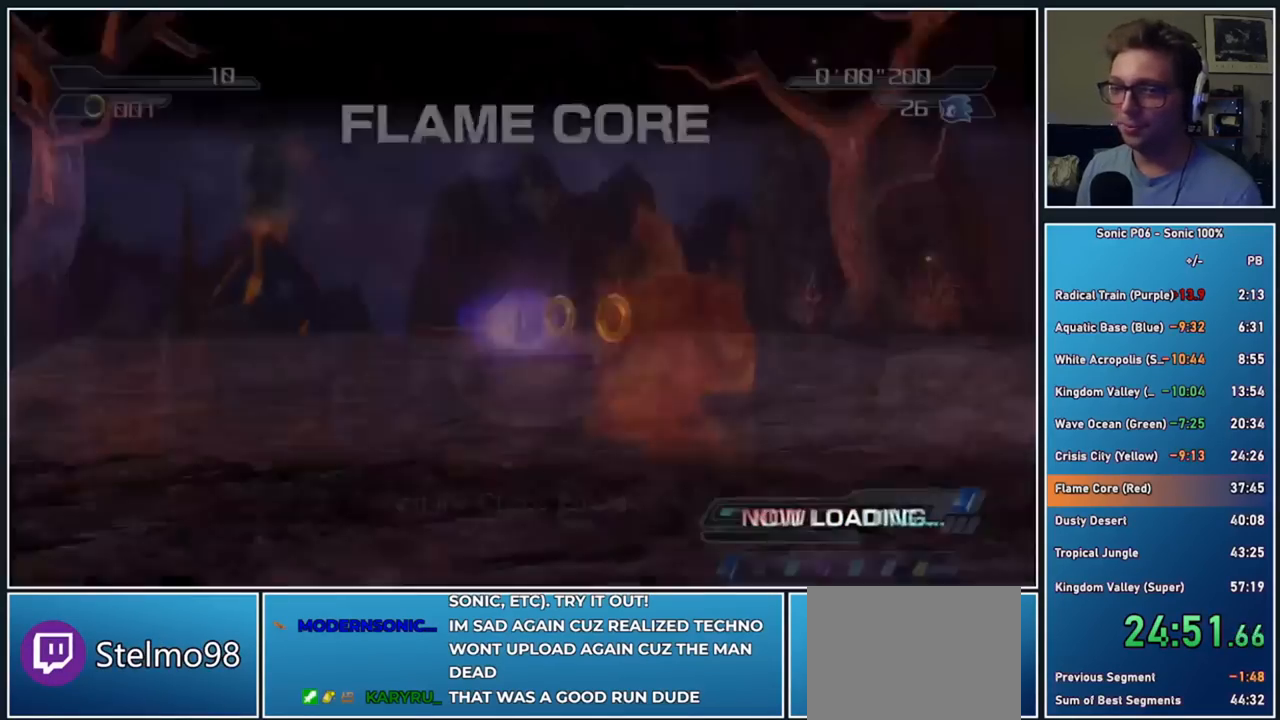
{"buttons": [], "left_stick": "up", "right_stick": "center", "button_events": [[17, "X", "down"], [133, "X", "up"], [183, "X", "down"], [267, "X", "up"]]}
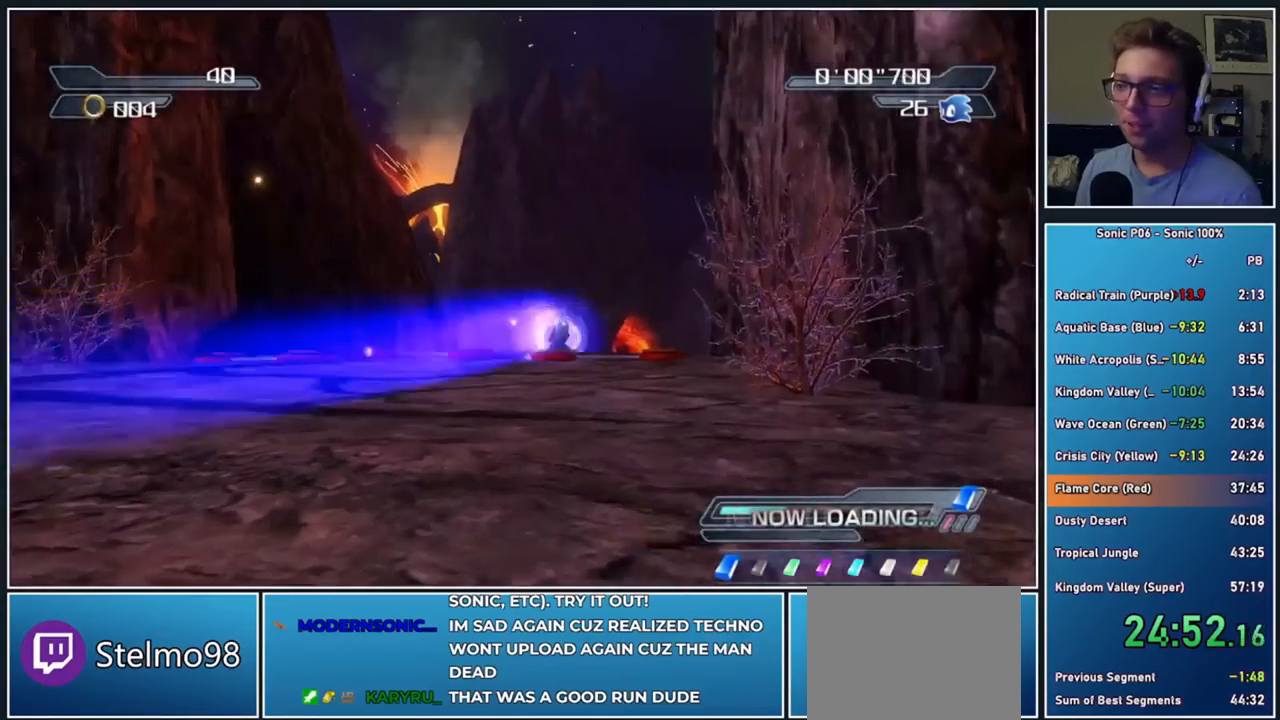
{"buttons": [], "left_stick": "up", "right_stick": "center", "button_events": []}
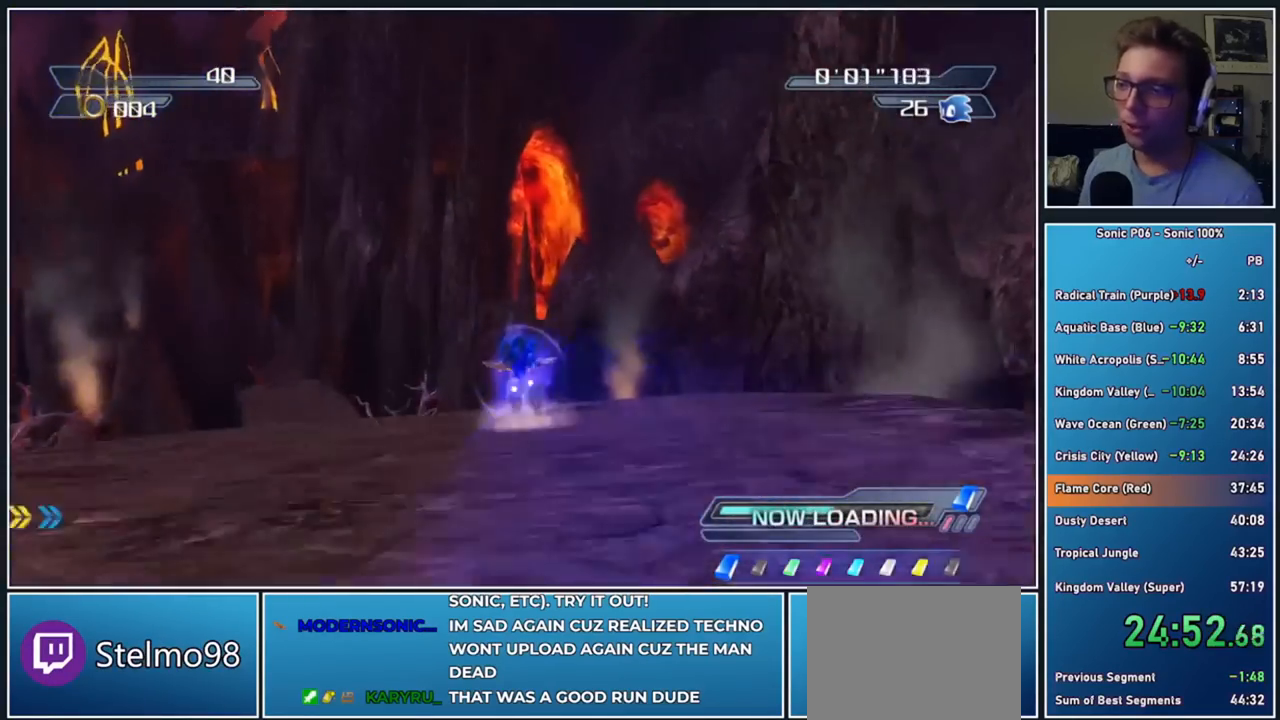
{"buttons": [], "left_stick": "up", "right_stick": "center", "button_events": []}
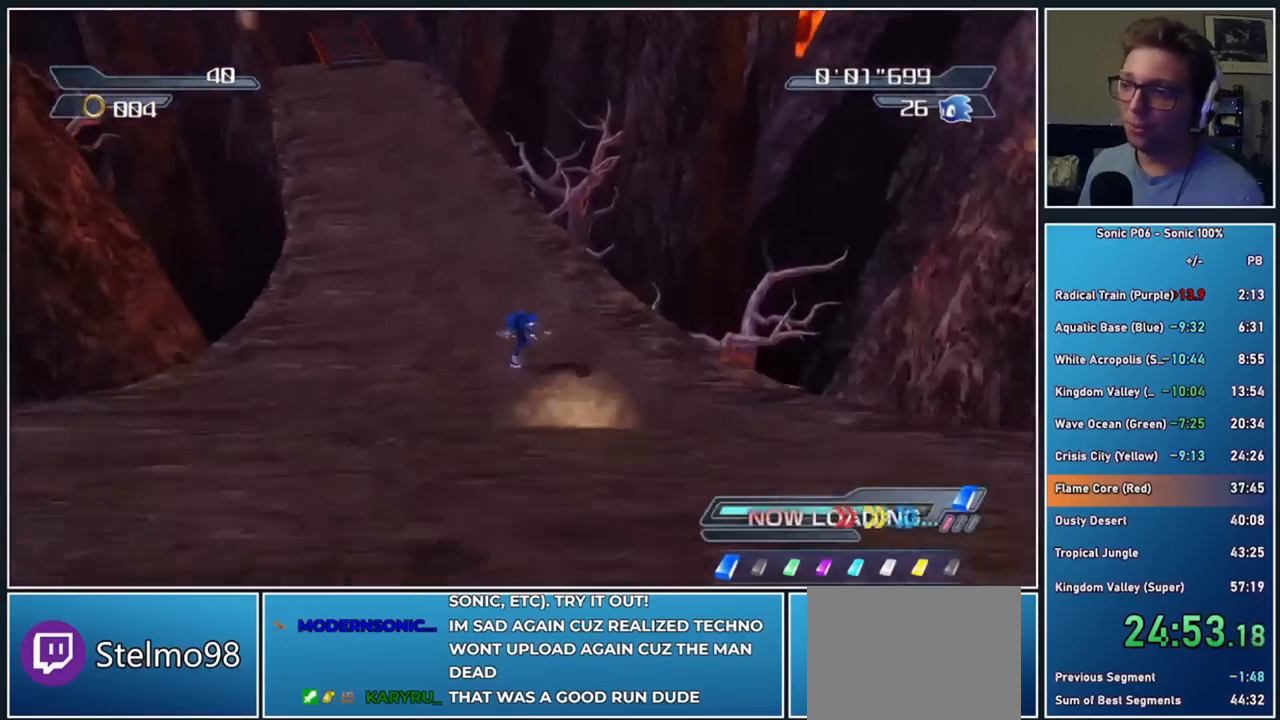
{"buttons": [], "left_stick": "up", "right_stick": "center", "button_events": []}
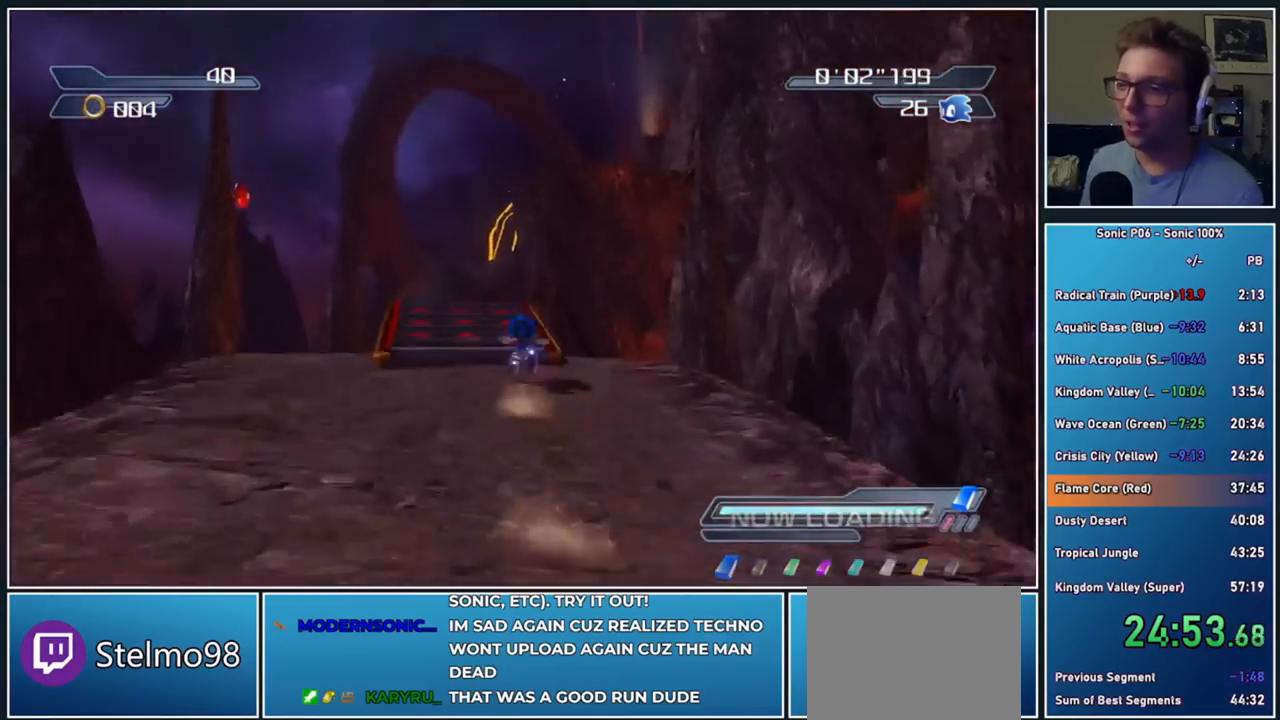
{"buttons": [], "left_stick": "up", "right_stick": "center", "button_events": []}
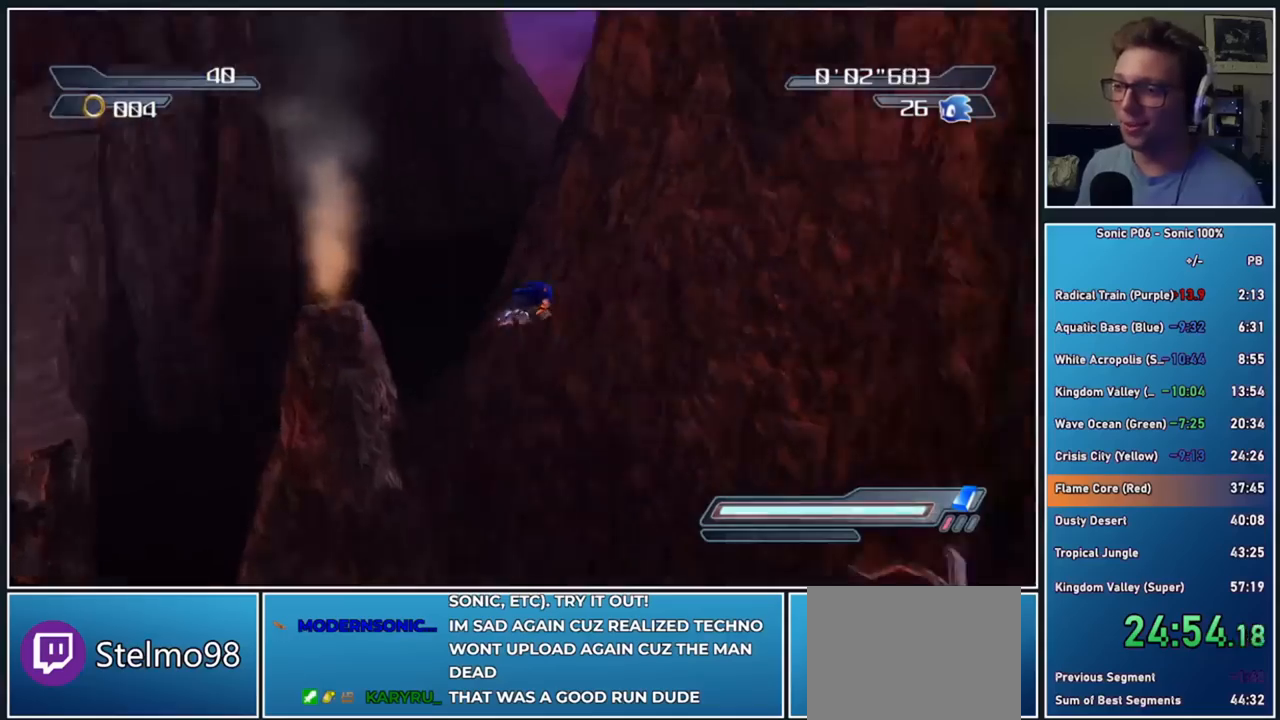
{"buttons": [], "left_stick": "up", "right_stick": "center", "button_events": []}
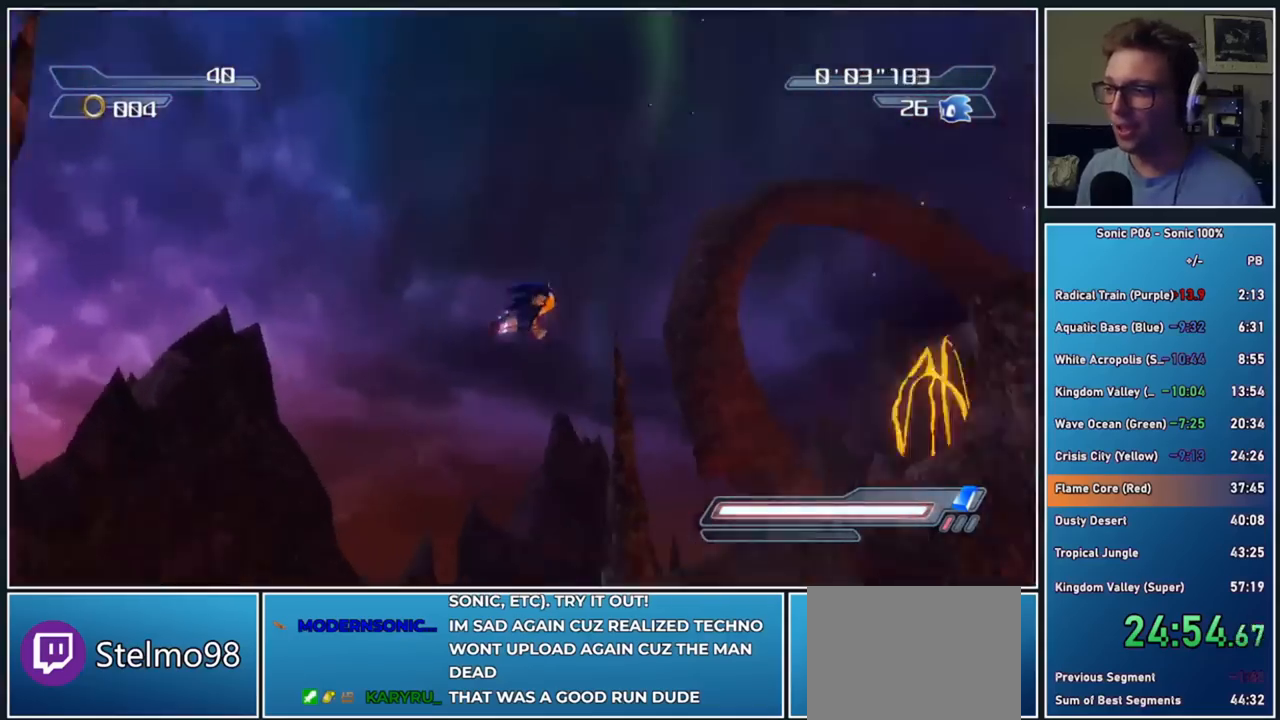
{"buttons": [], "left_stick": "up", "right_stick": "center", "button_events": []}
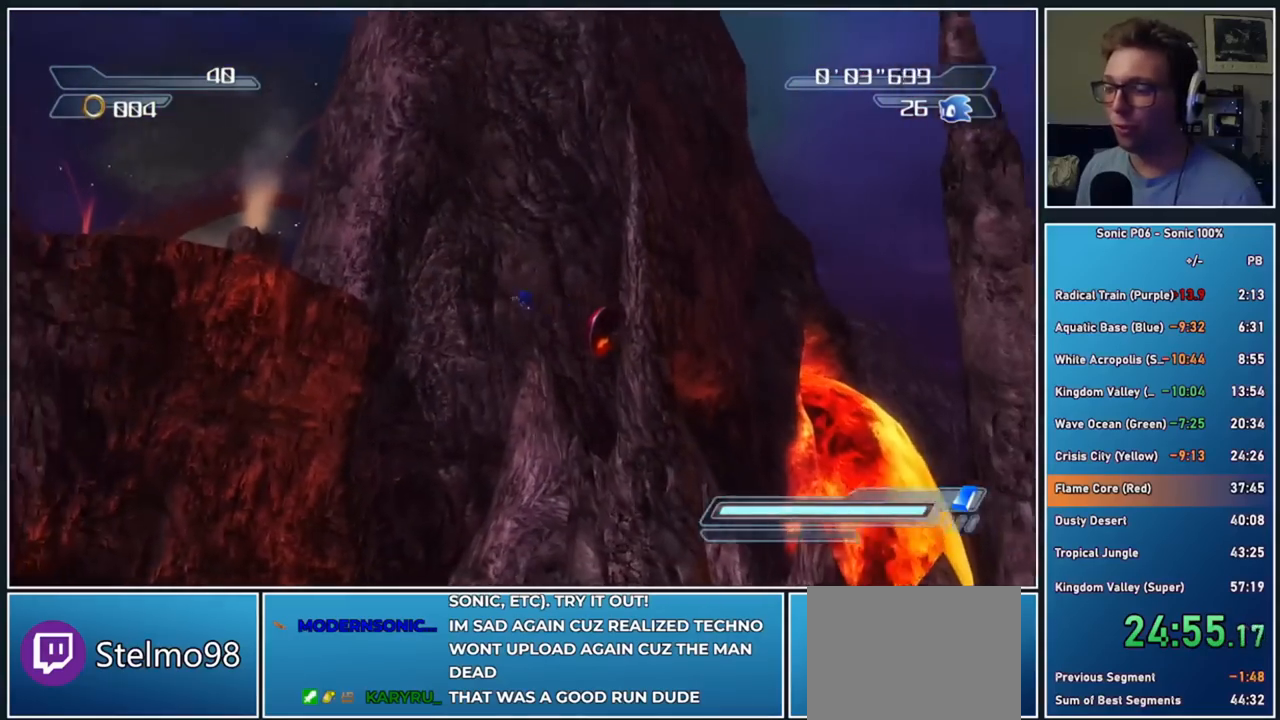
{"buttons": [], "left_stick": "up", "right_stick": "center", "button_events": []}
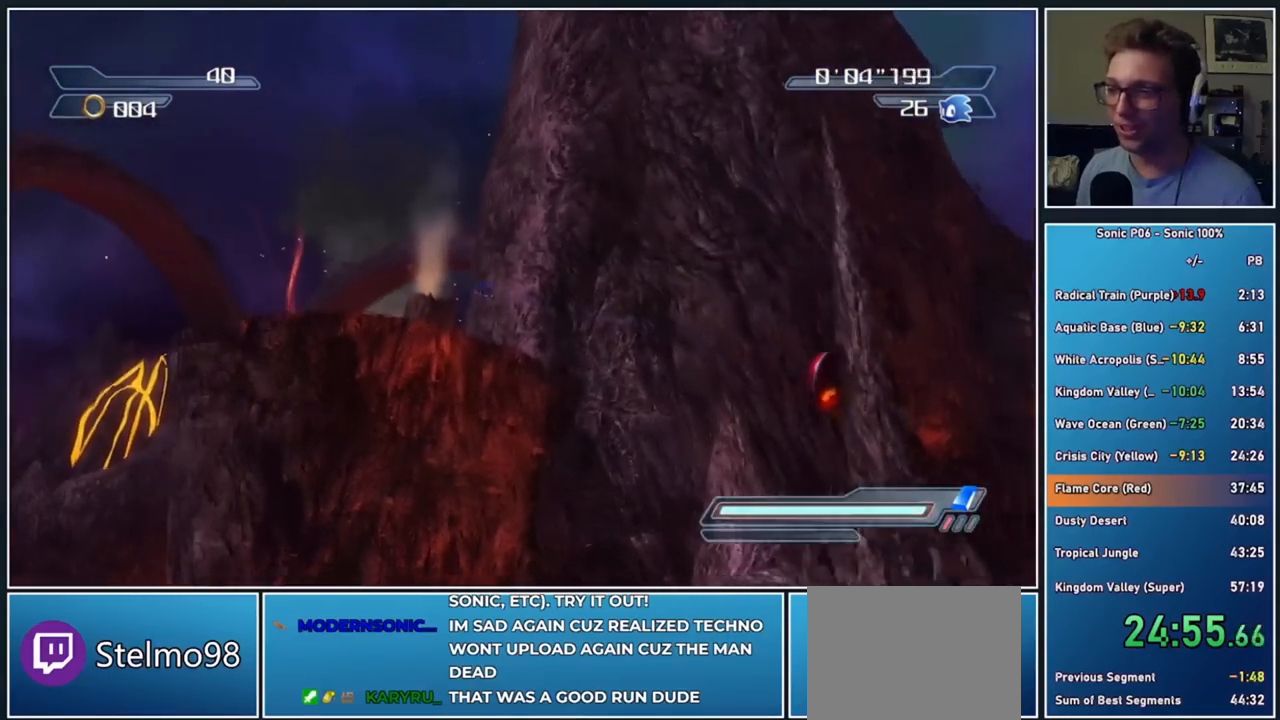
{"buttons": [], "left_stick": "down-right", "right_stick": "center", "button_events": []}
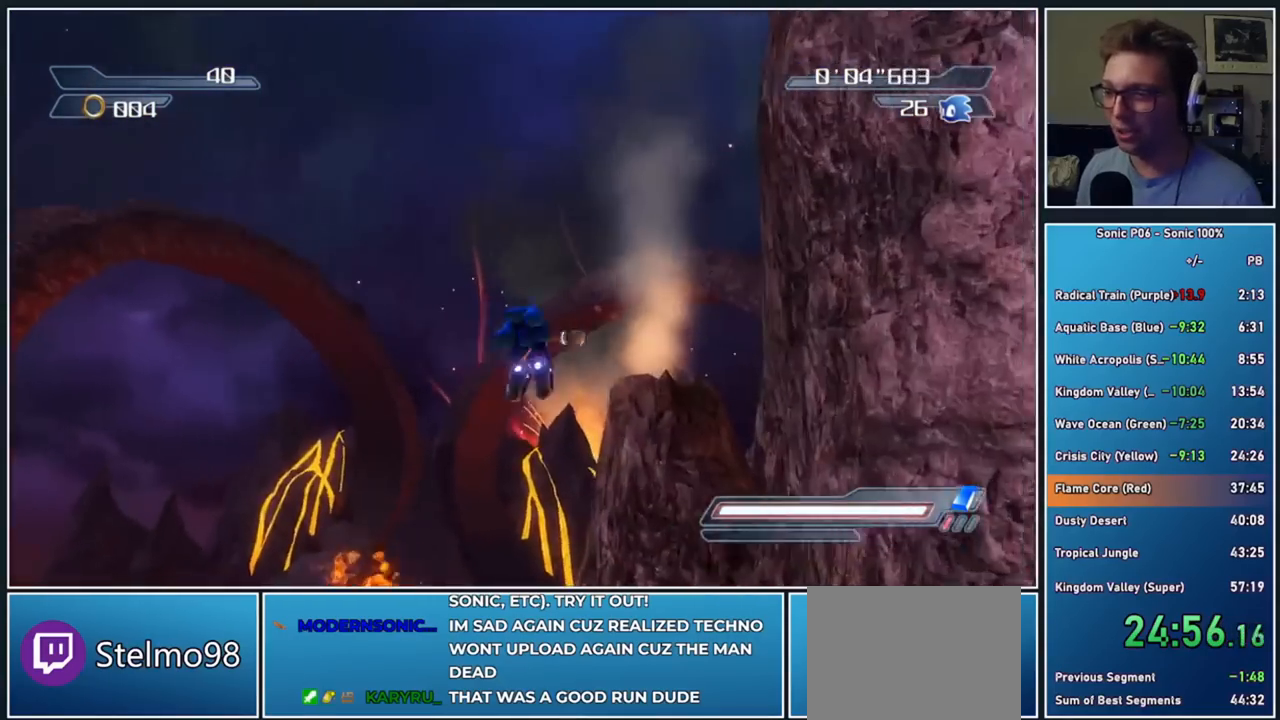
{"buttons": [], "left_stick": "up", "right_stick": "center", "button_events": [[117, "A", "down"], [417, "A", "up"]]}
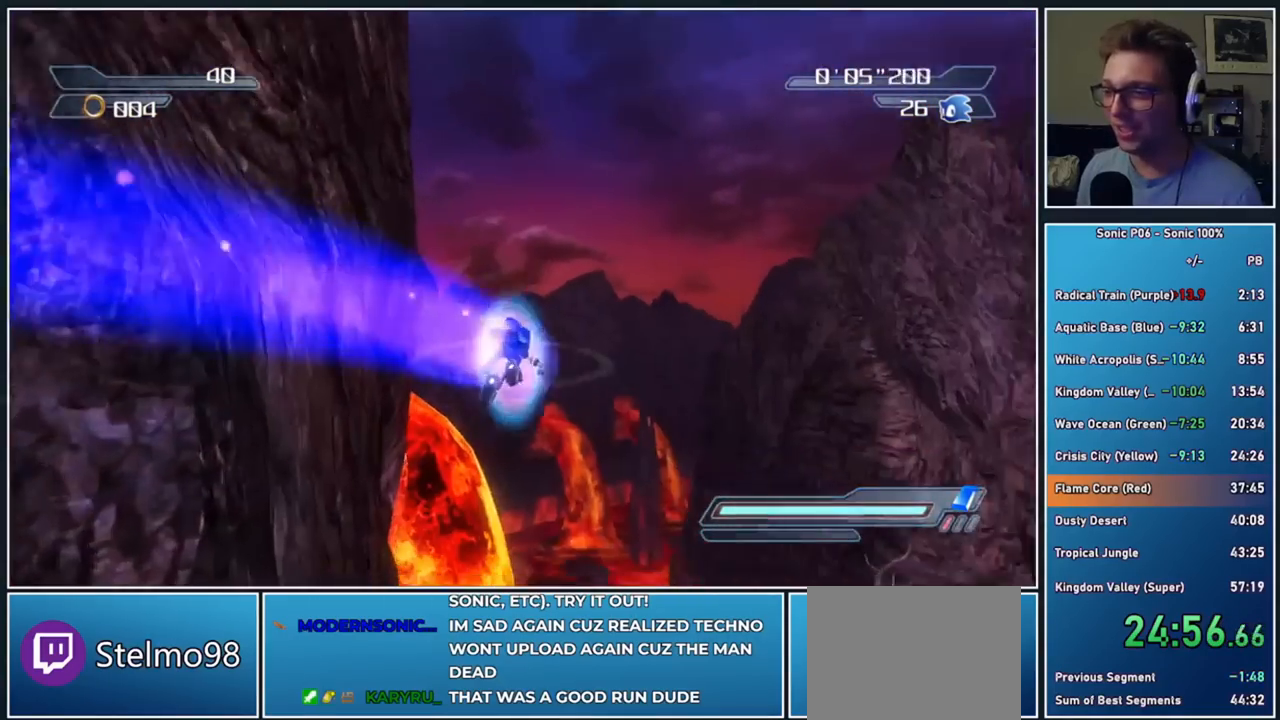
{"buttons": [], "left_stick": "up", "right_stick": "down-right", "button_events": []}
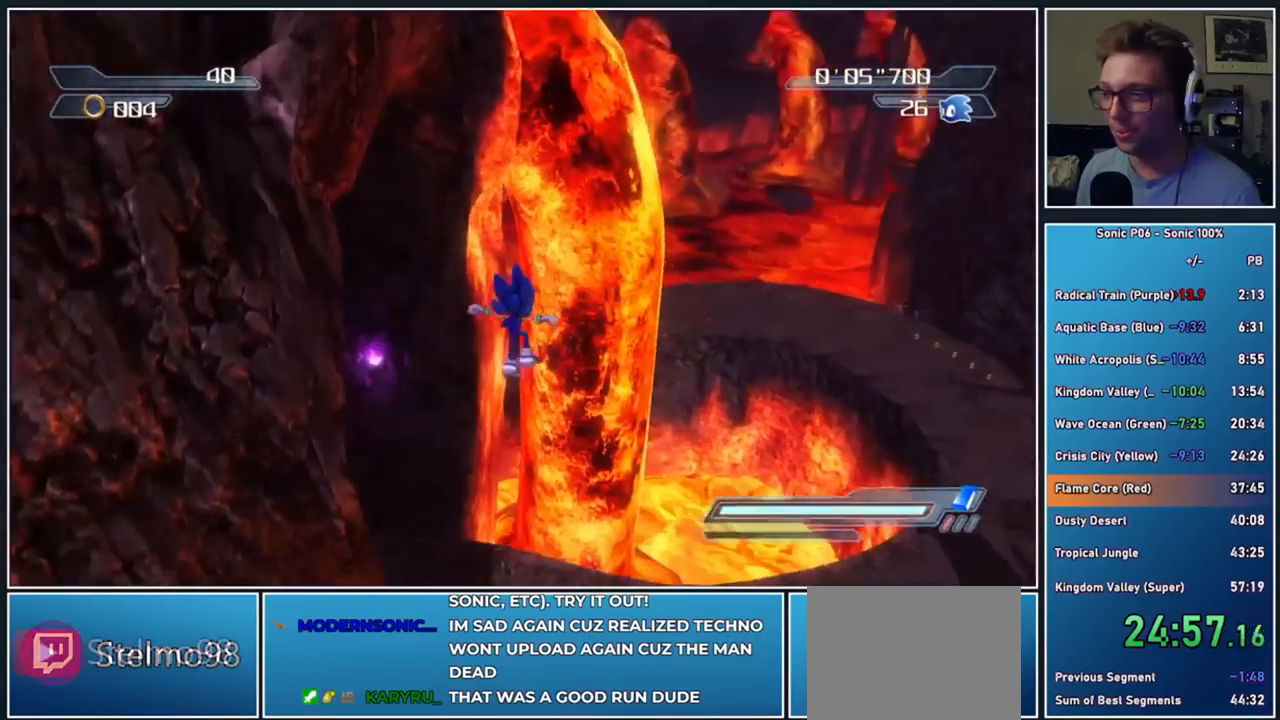
{"buttons": [], "left_stick": "up-right", "right_stick": "right", "button_events": []}
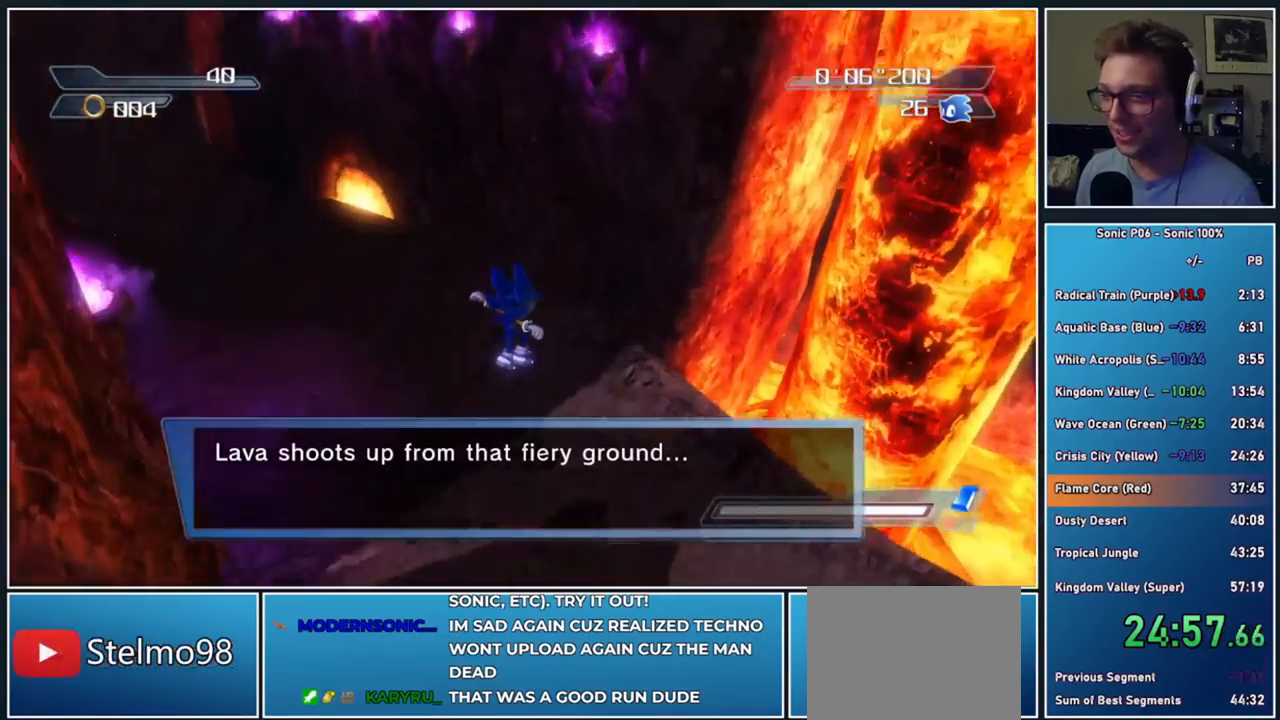
{"buttons": ["A", "R2"], "left_stick": "up-right", "right_stick": "center", "button_events": [[433, "R2", "down"], [500, "A", "down"]]}
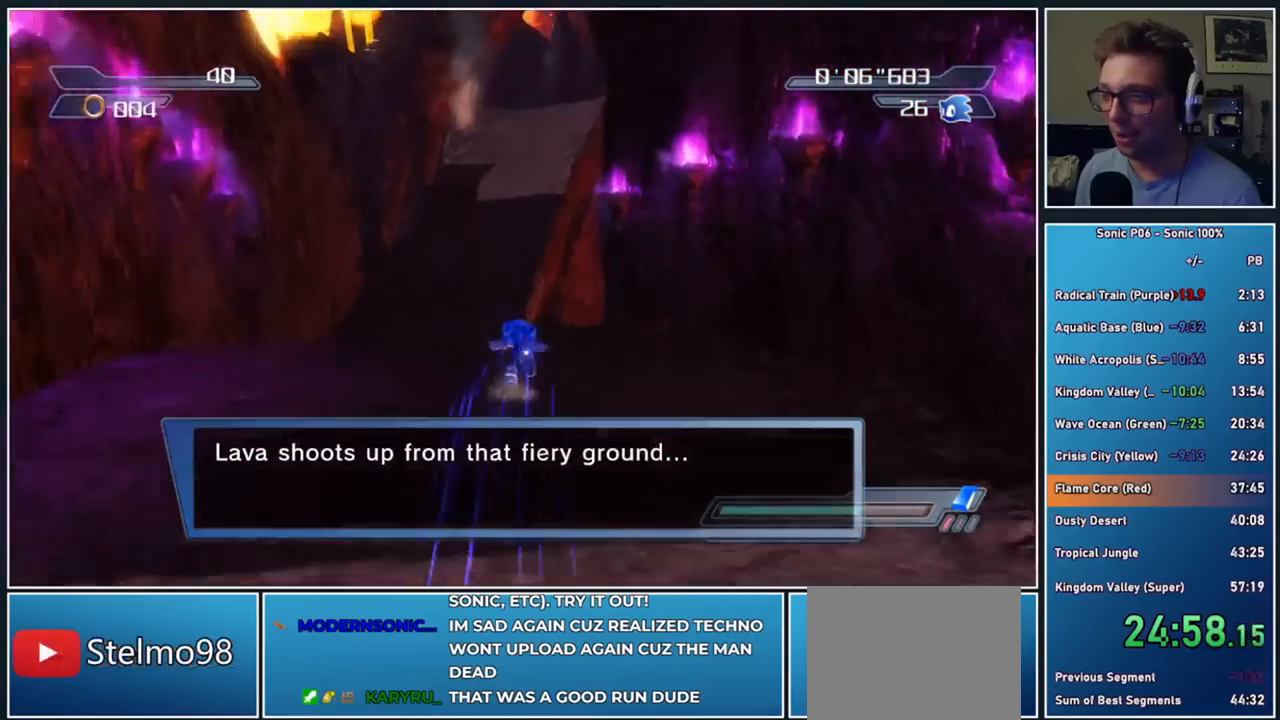
{"buttons": [], "left_stick": "up", "right_stick": "center", "button_events": [[100, "R2", "up"], [367, "A", "up"]]}
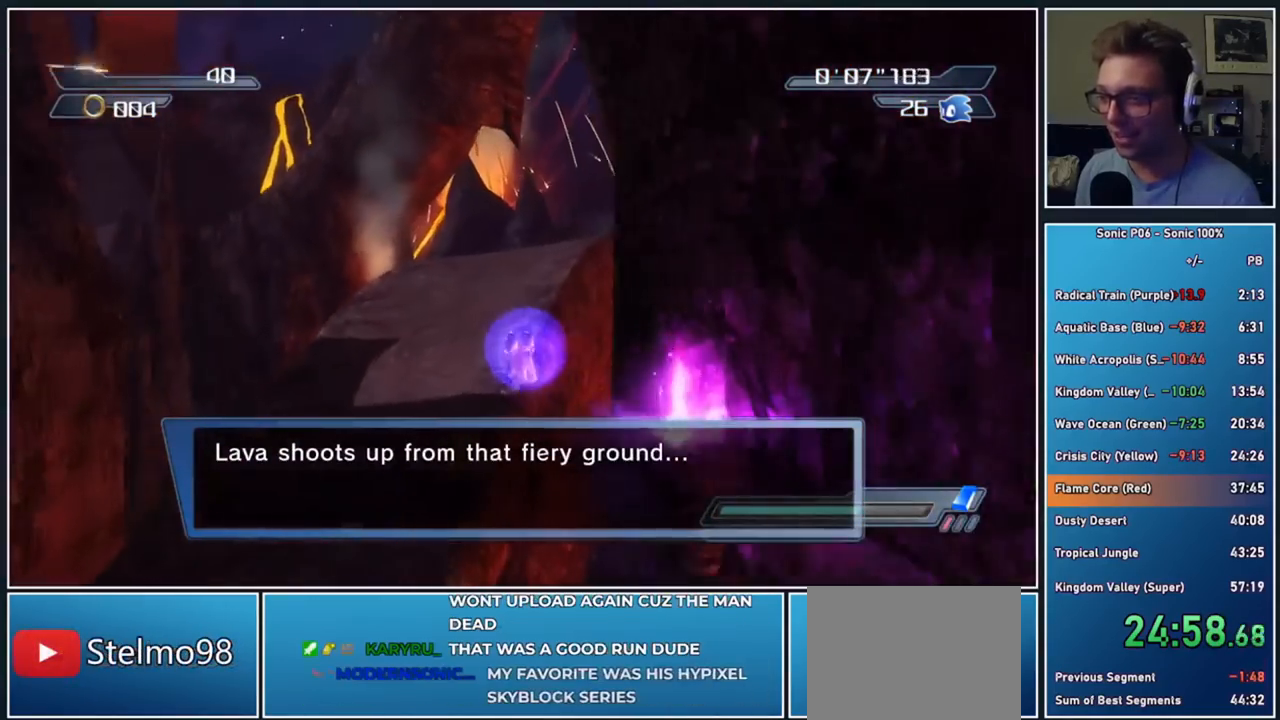
{"buttons": [], "left_stick": "up", "right_stick": "left", "button_events": []}
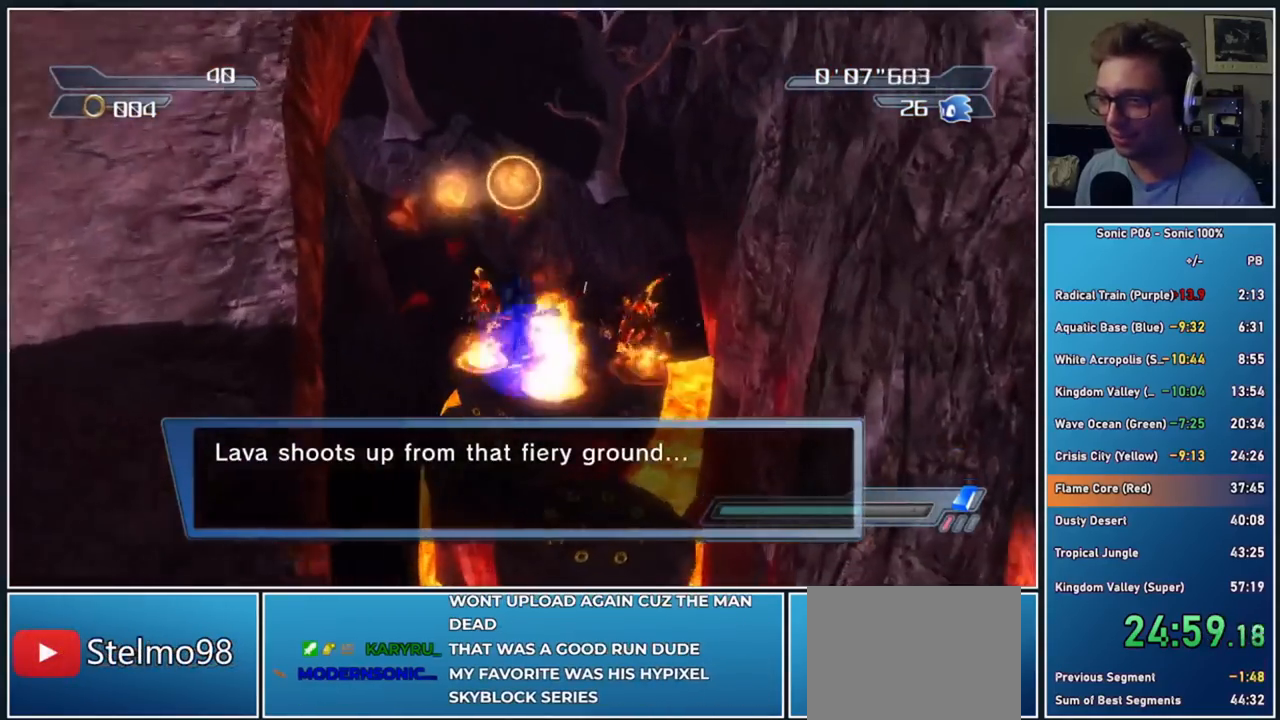
{"buttons": [], "left_stick": "up", "right_stick": "center", "button_events": []}
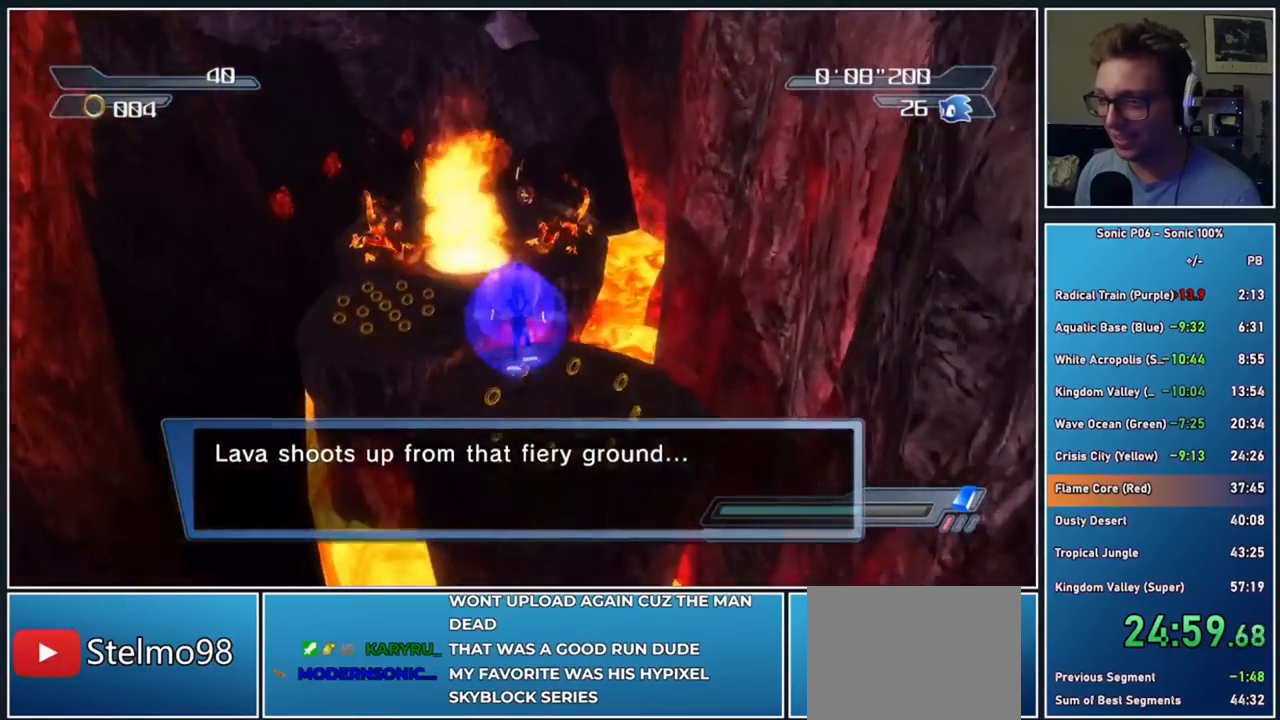
{"buttons": [], "left_stick": "up", "right_stick": "center", "button_events": [[183, "A", "down"], [267, "A", "up"], [333, "A", "down"], [483, "A", "up"]]}
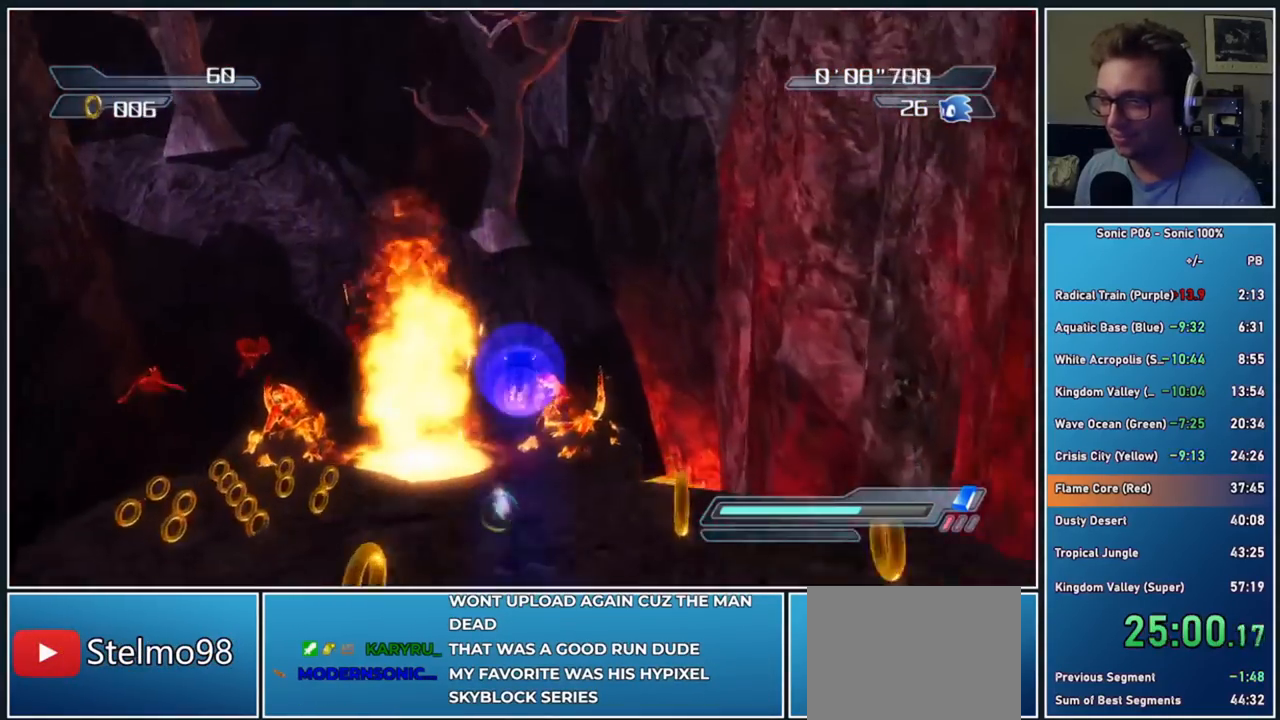
{"buttons": [], "left_stick": "up", "right_stick": "center", "button_events": []}
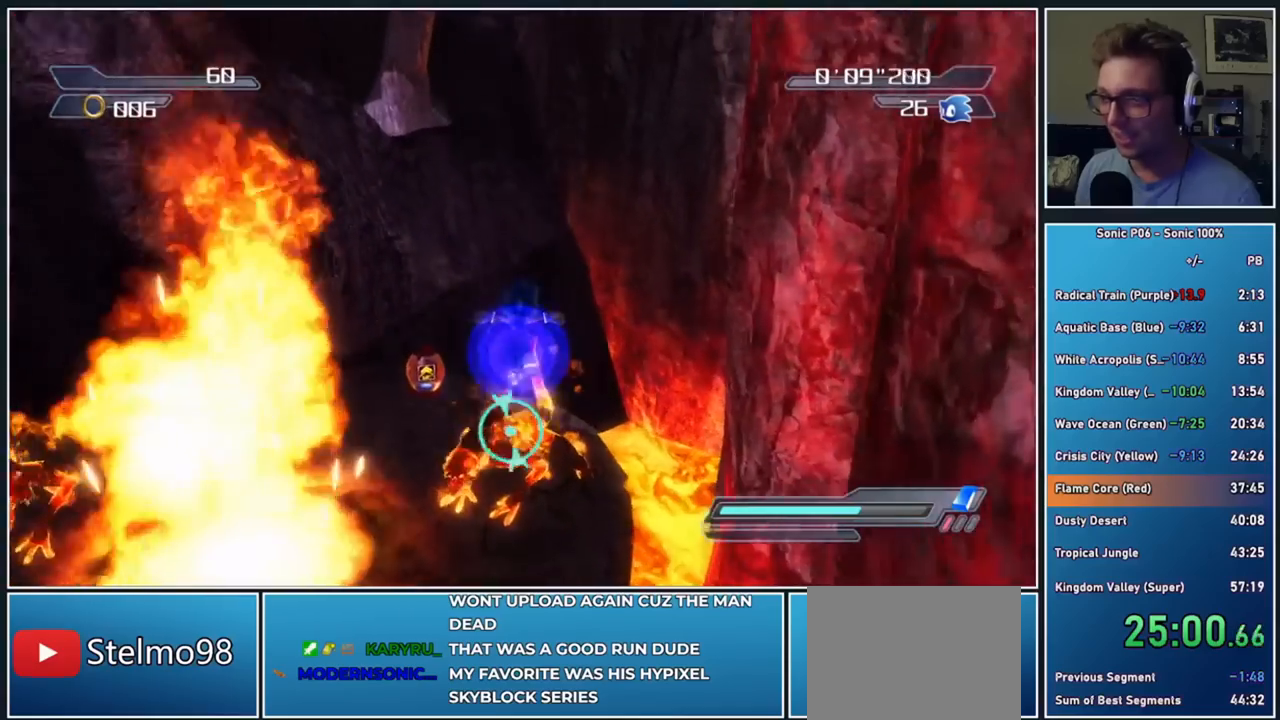
{"buttons": [], "left_stick": "up-left", "right_stick": "down-right", "button_events": [[17, "A", "down"], [183, "A", "up"]]}
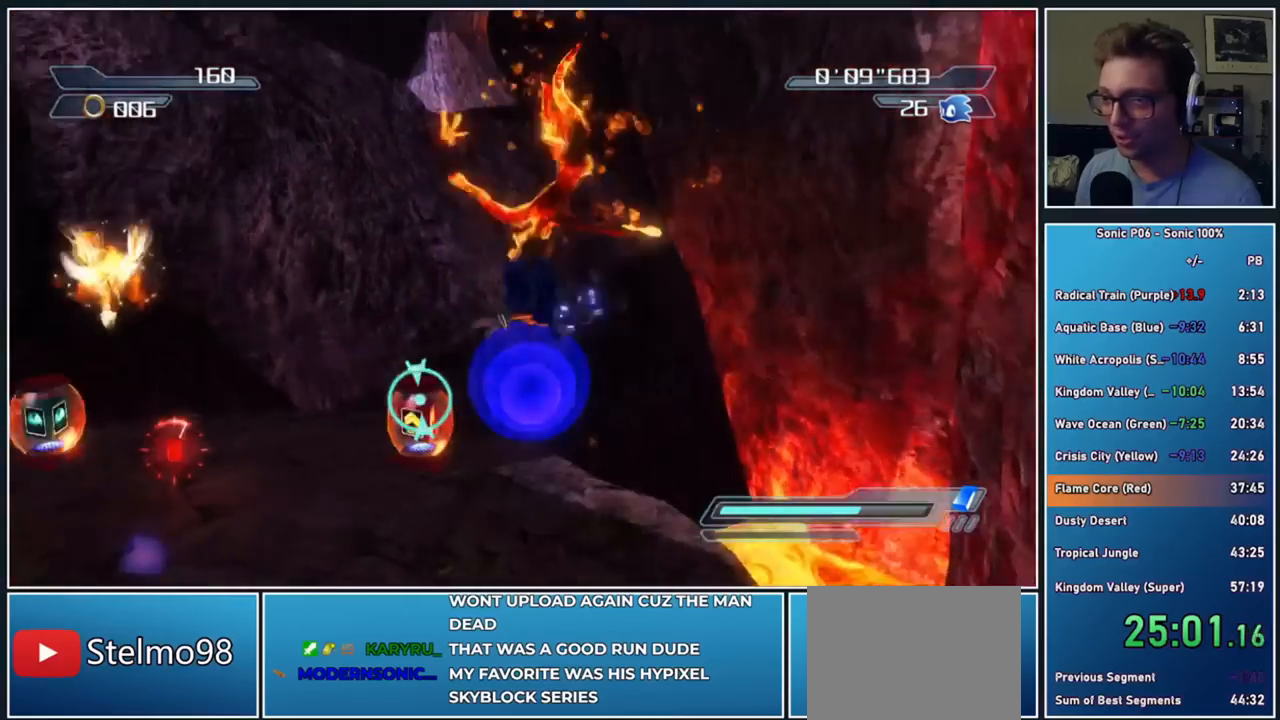
{"buttons": [], "left_stick": "up", "right_stick": "right", "button_events": []}